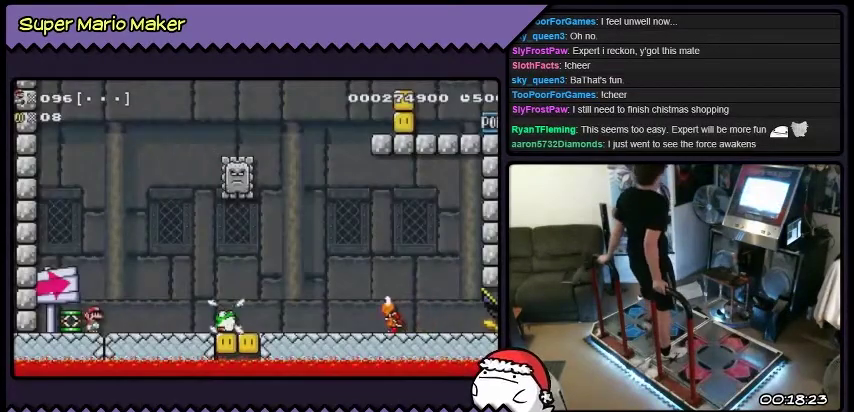
Gameplay with a controller (Nintendo layout); each line is a JSON object with the inputs held at the frame after it. "events" lists button and stick changes between this image and that frame as [ms after this image, input, new state], when the widget could be followed in between. Not read: L3 R3.
{"buttons": ["Y"], "events": [[468, "Y", "down"]]}
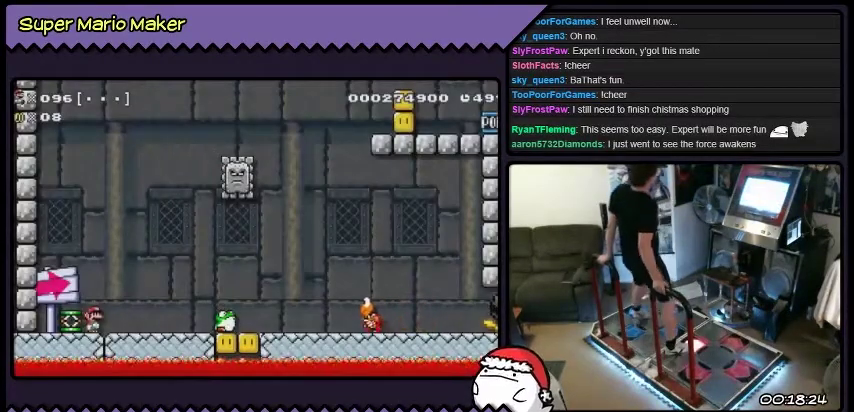
{"buttons": ["Y"], "events": [[200, "DPAD_LEFT", "down"], [200, "L2", "down"], [400, "DPAD_LEFT", "up"], [400, "L2", "up"]]}
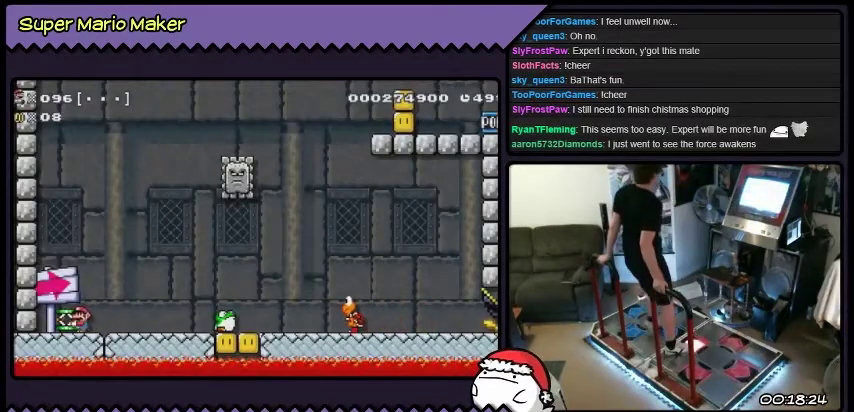
{"buttons": ["Y", "DPAD_RIGHT"], "events": [[200, "DPAD_RIGHT", "down"]]}
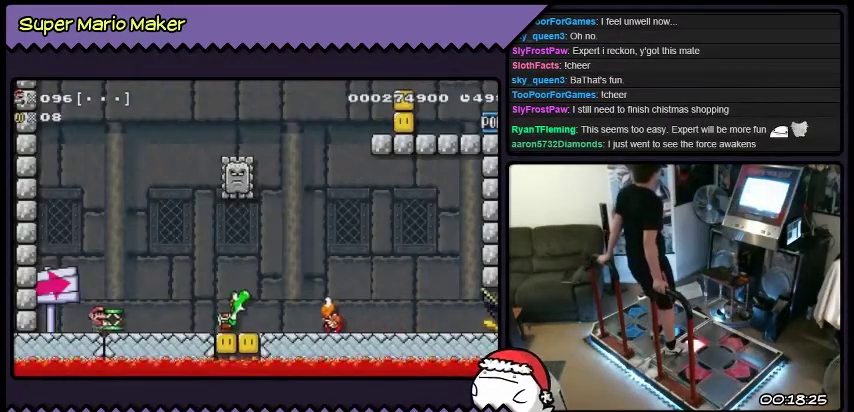
{"buttons": ["Y"], "events": [[100, "DPAD_RIGHT", "up"]]}
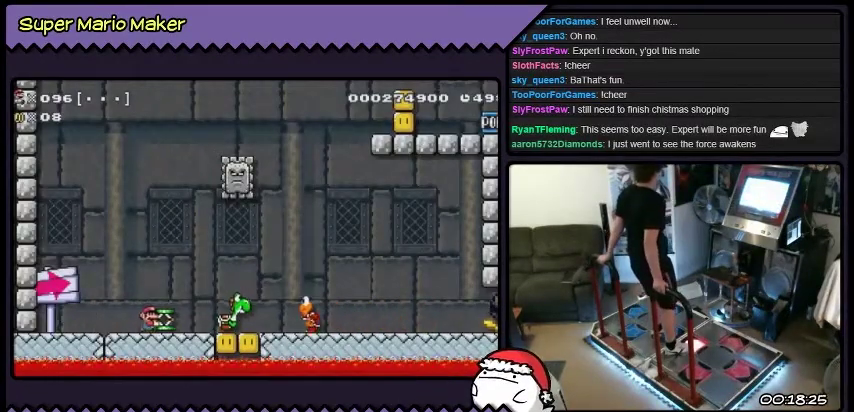
{"buttons": ["Y", "DPAD_RIGHT"], "events": [[267, "DPAD_RIGHT", "down"]]}
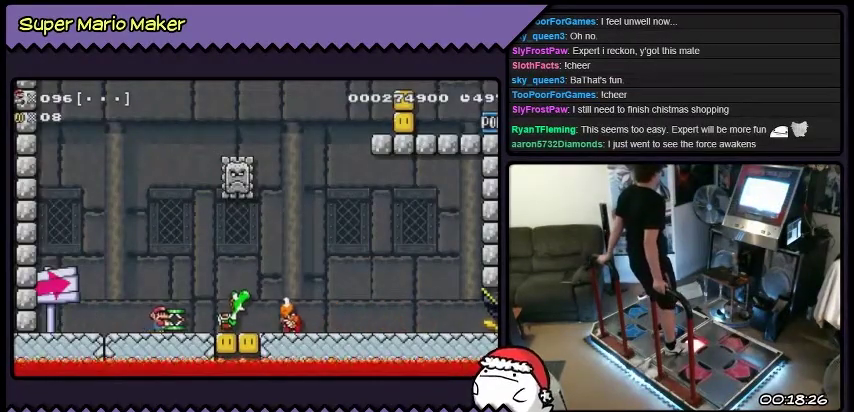
{"buttons": ["Y", "DPAD_RIGHT"], "events": [[33, "DPAD_RIGHT", "up"], [333, "DPAD_RIGHT", "down"]]}
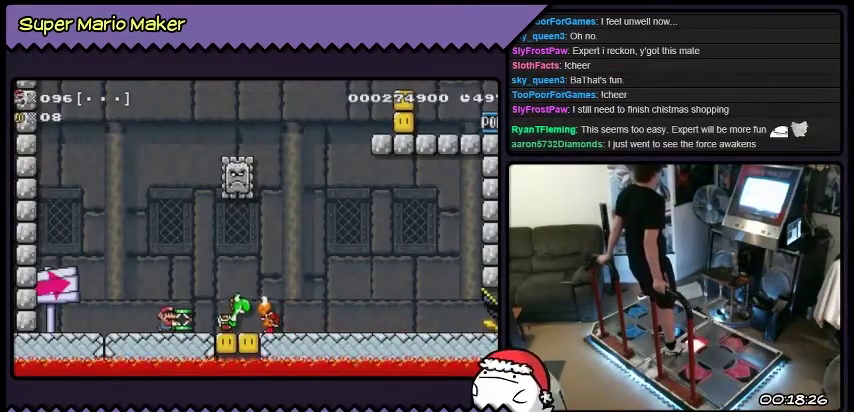
{"buttons": ["Y"], "events": [[67, "DPAD_RIGHT", "up"]]}
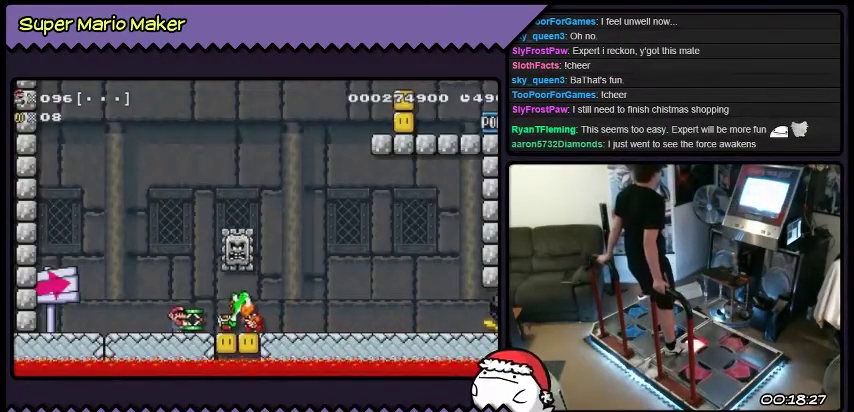
{"buttons": ["Y"], "events": []}
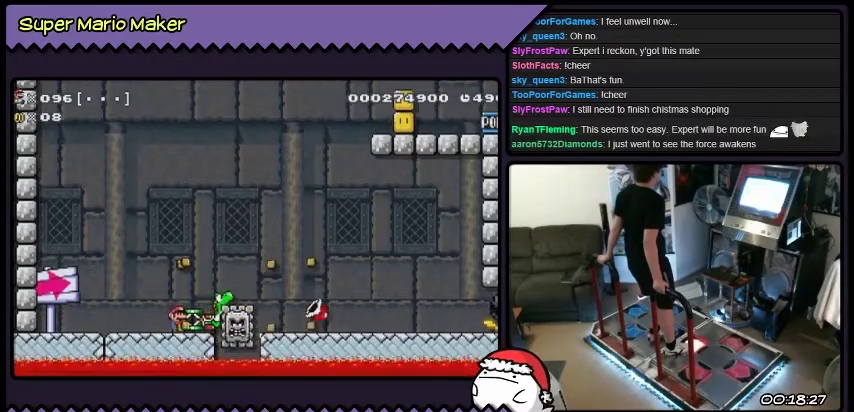
{"buttons": ["Y"], "events": []}
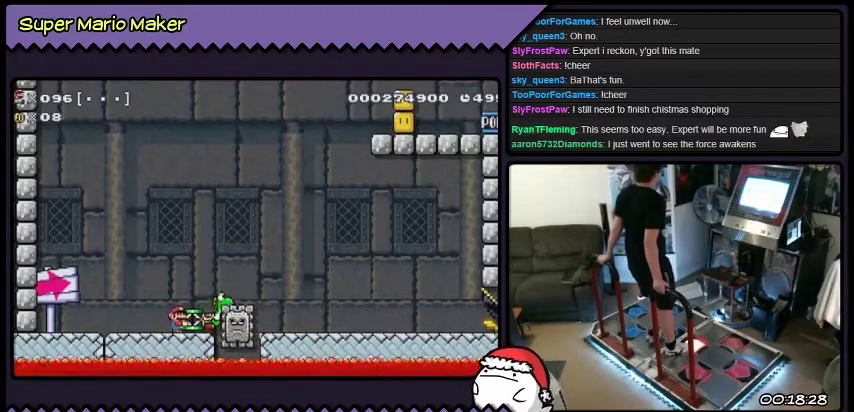
{"buttons": ["Y"], "events": []}
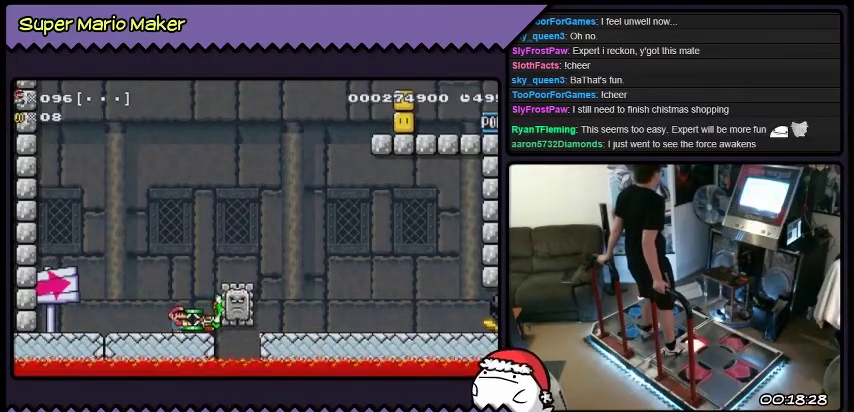
{"buttons": ["Y", "L2", "DPAD_LEFT"], "events": [[467, "DPAD_LEFT", "down"], [467, "L2", "down"]]}
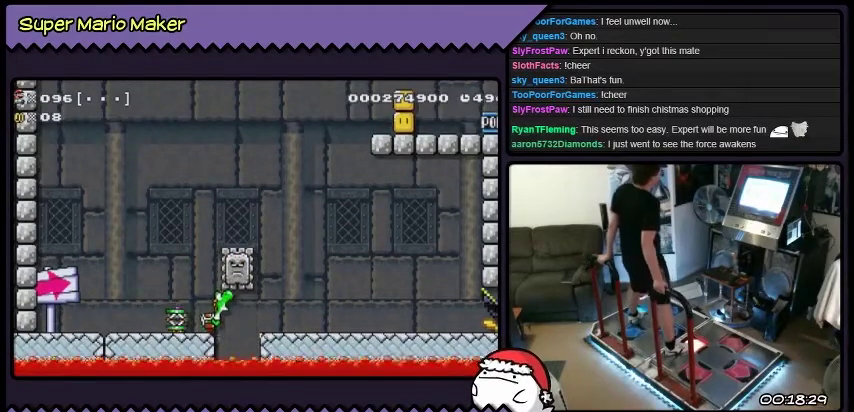
{"buttons": ["Y"], "events": [[267, "DPAD_LEFT", "up"], [267, "L2", "up"]]}
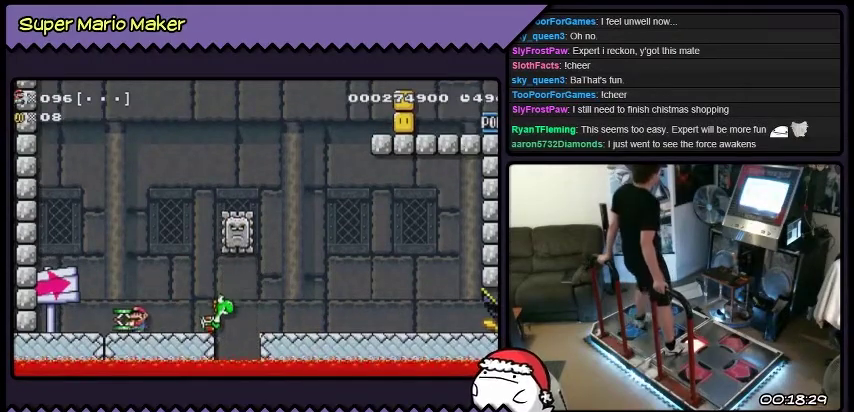
{"buttons": ["Y", "DPAD_RIGHT"], "events": [[367, "DPAD_RIGHT", "down"]]}
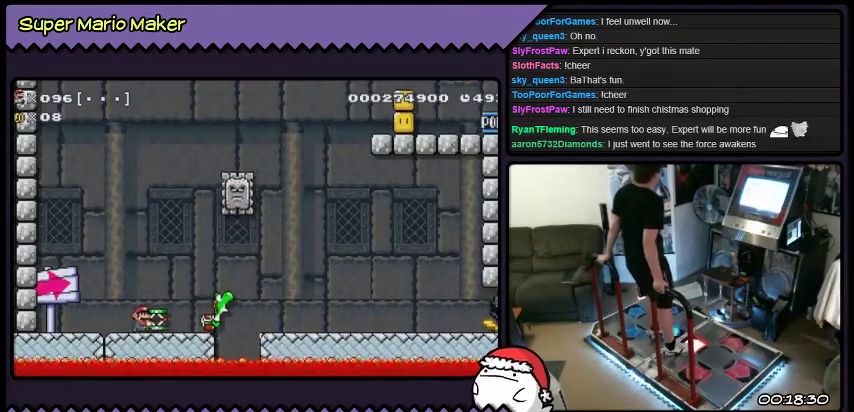
{"buttons": ["Y"], "events": [[66, "DPAD_RIGHT", "up"]]}
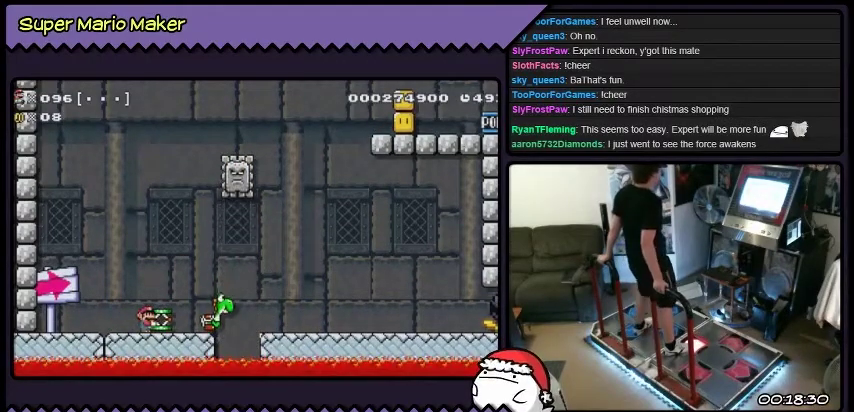
{"buttons": ["DPAD_DOWN"], "events": [[67, "DPAD_DOWN", "down"], [300, "Y", "up"]]}
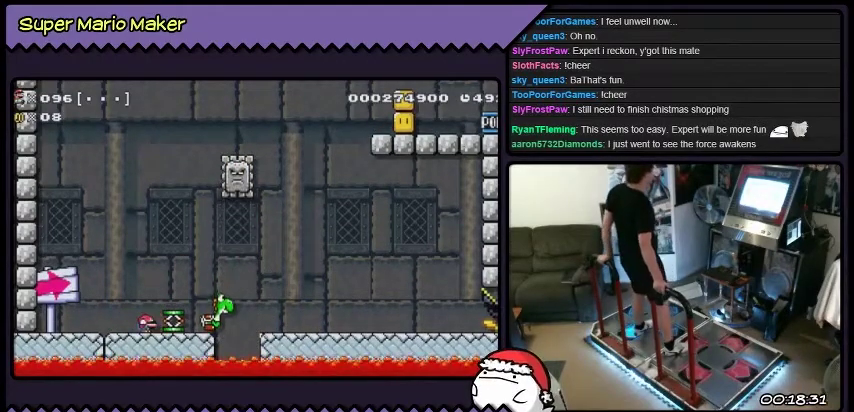
{"buttons": [], "events": [[267, "DPAD_DOWN", "up"]]}
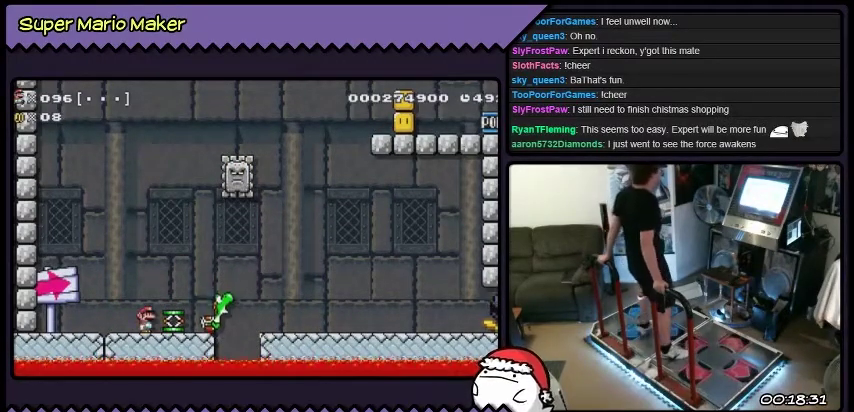
{"buttons": ["DPAD_RIGHT"], "events": [[200, "DPAD_RIGHT", "down"]]}
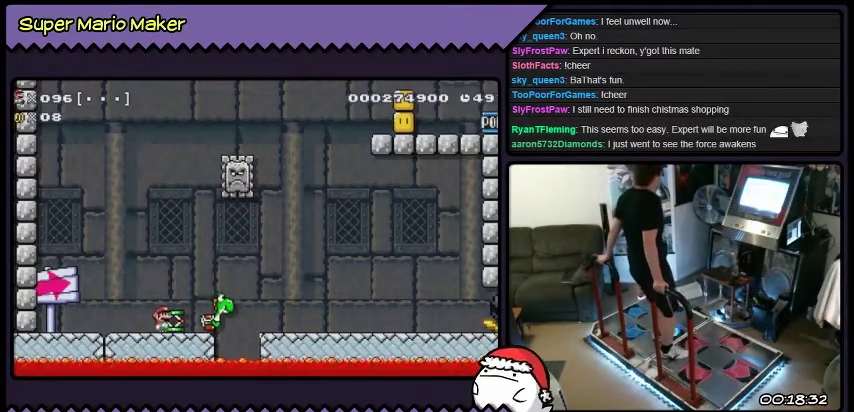
{"buttons": [], "events": [[133, "DPAD_RIGHT", "up"]]}
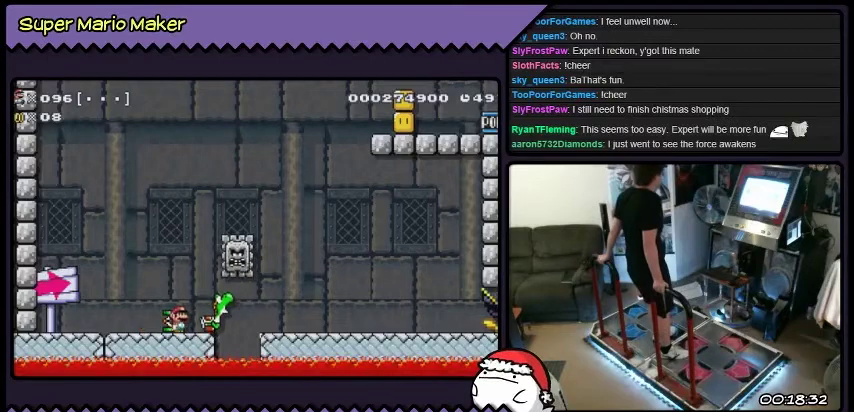
{"buttons": [], "events": [[33, "DPAD_RIGHT", "down"], [334, "DPAD_RIGHT", "up"]]}
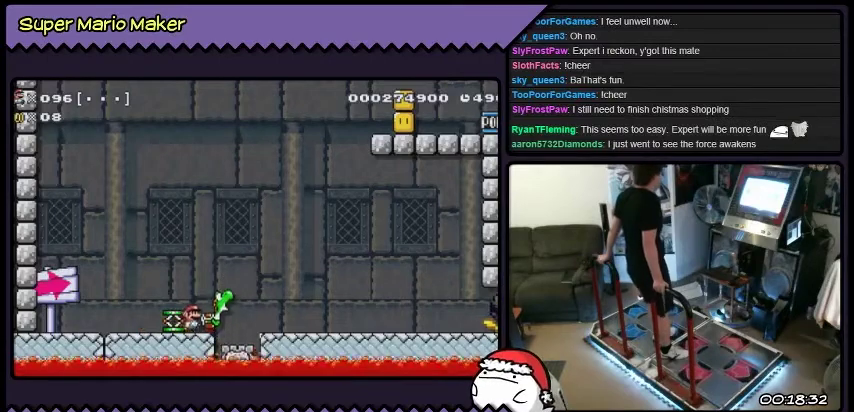
{"buttons": ["B"], "events": [[367, "B", "down"]]}
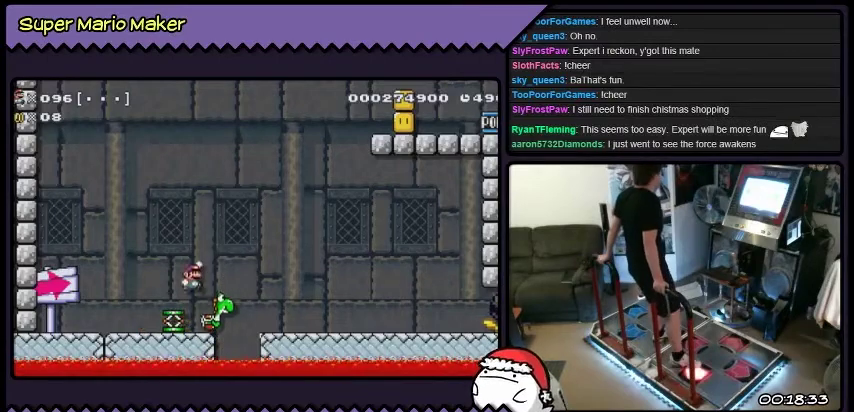
{"buttons": ["DPAD_RIGHT"], "events": [[167, "B", "up"], [367, "DPAD_RIGHT", "down"]]}
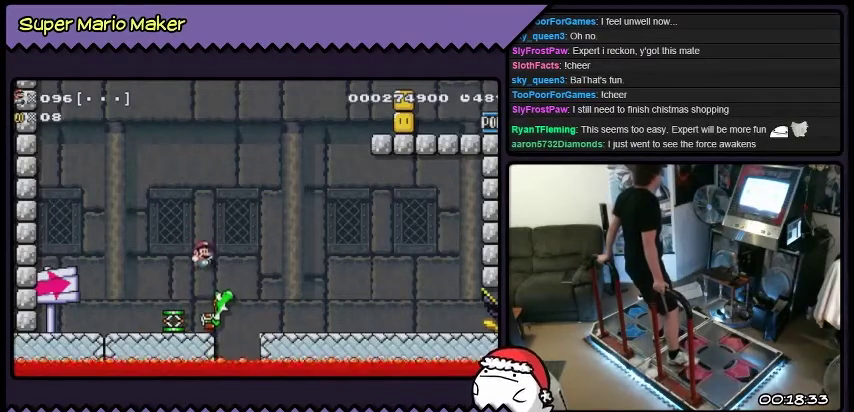
{"buttons": ["DPAD_RIGHT"], "events": []}
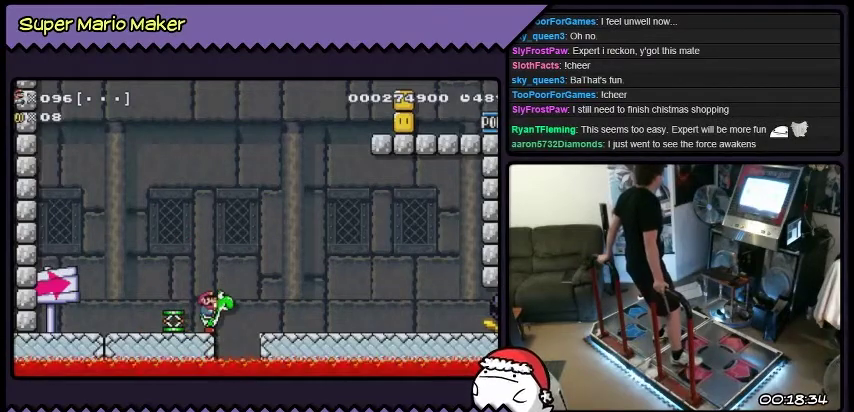
{"buttons": ["B", "DPAD_RIGHT"], "events": [[367, "B", "down"]]}
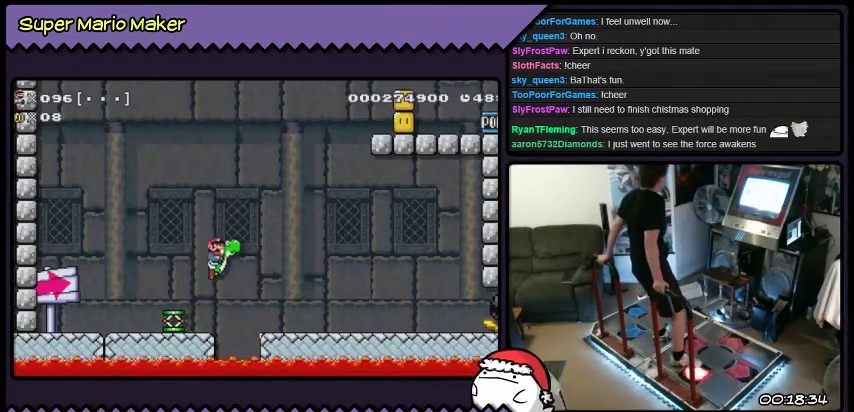
{"buttons": [], "events": [[267, "B", "up"], [467, "DPAD_RIGHT", "up"]]}
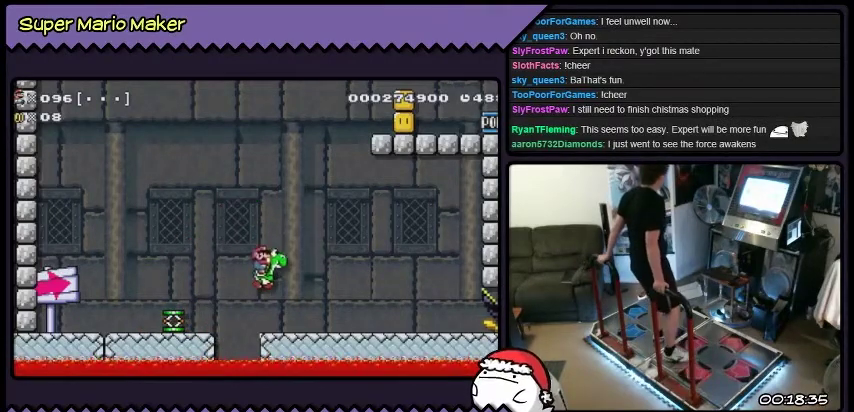
{"buttons": [], "events": []}
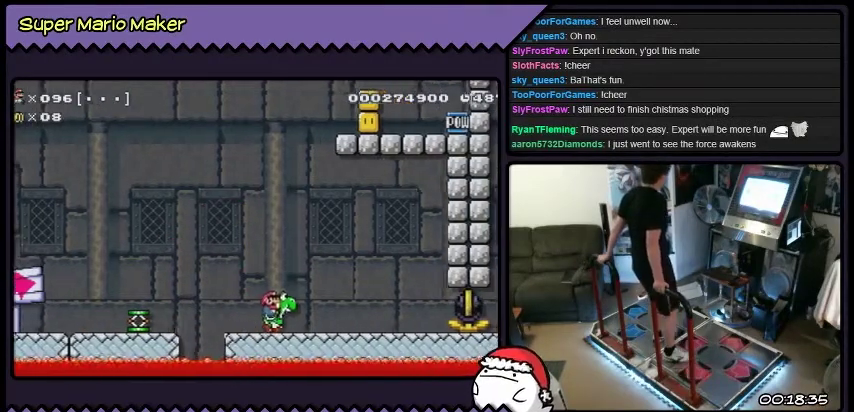
{"buttons": [], "events": [[166, "DPAD_RIGHT", "down"], [433, "DPAD_RIGHT", "up"]]}
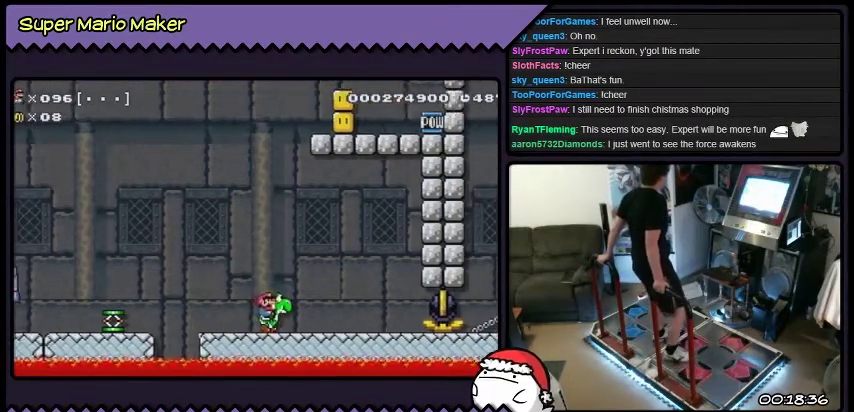
{"buttons": [], "events": []}
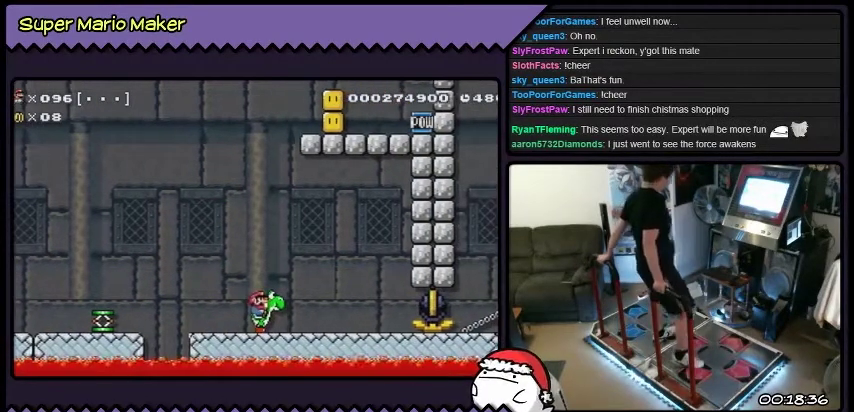
{"buttons": ["B", "R2"], "events": [[33, "B", "down"], [467, "R2", "down"]]}